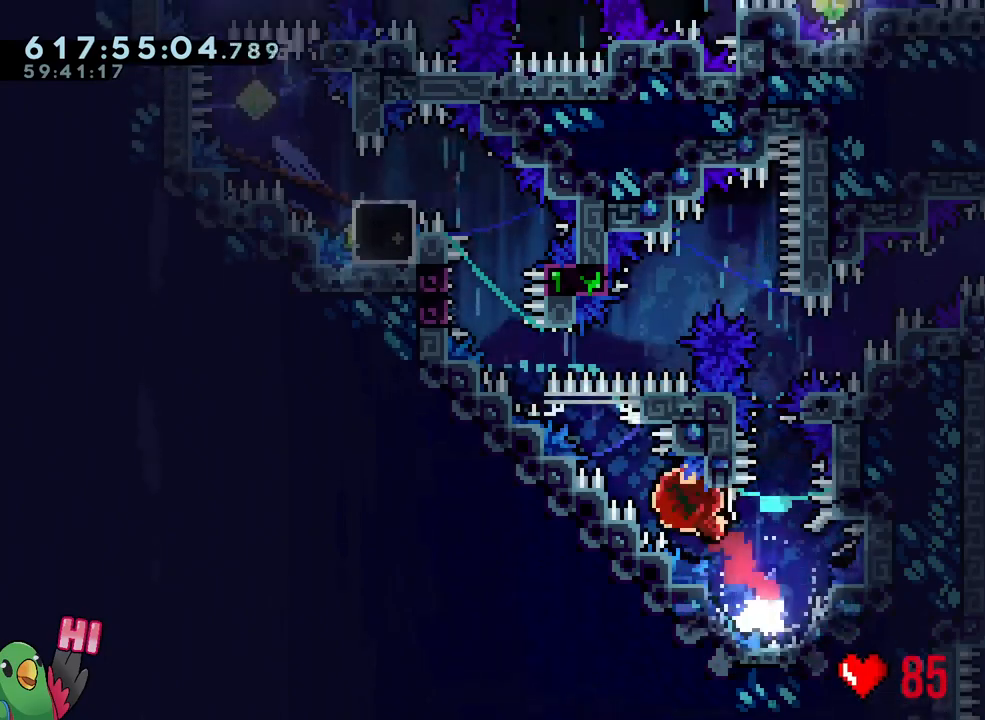
Gameplay with a controller (Nintendo layout); each line is a JSON object with the inputs held at the frame after it. "events" lists button and stick changes between this image and that frame as [ms after this image, input, new state], when the widget could be followed in between. Not read: L3 R3.
{"buttons": ["B", "L1", "R1"], "left_stick": "up-left", "right_stick": "center", "events": [[267, "B", "down"], [350, "L1", "down"], [450, "R1", "down"]]}
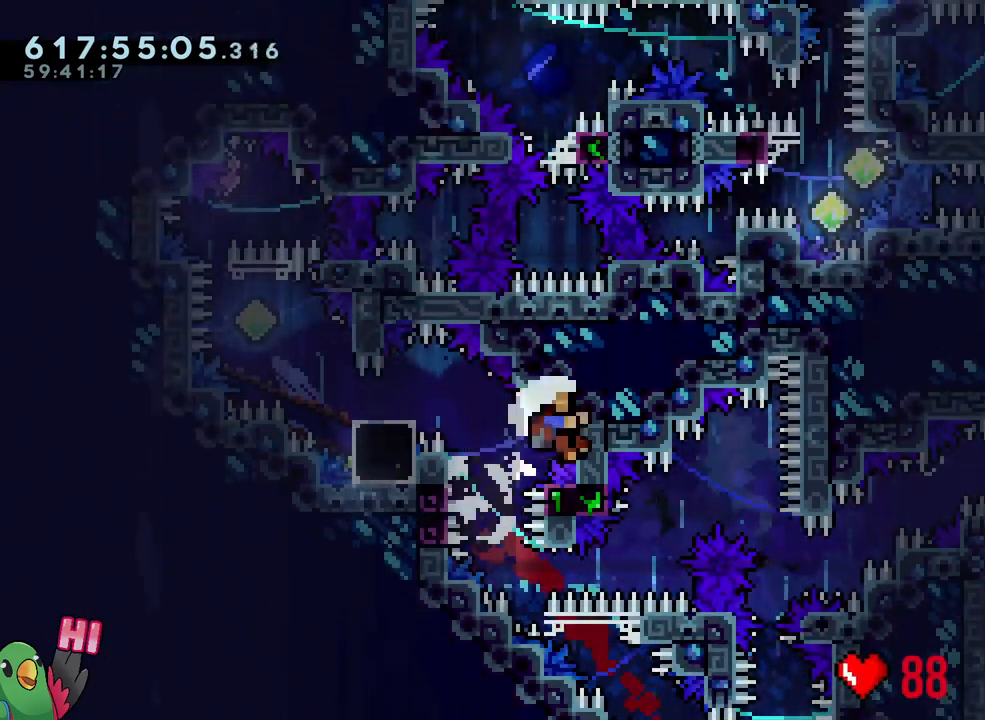
{"buttons": ["B"], "left_stick": "center", "right_stick": "center", "events": [[283, "L1", "up"], [333, "B", "up"], [333, "R1", "up"], [350, "left_stick", "center"], [500, "B", "down"]]}
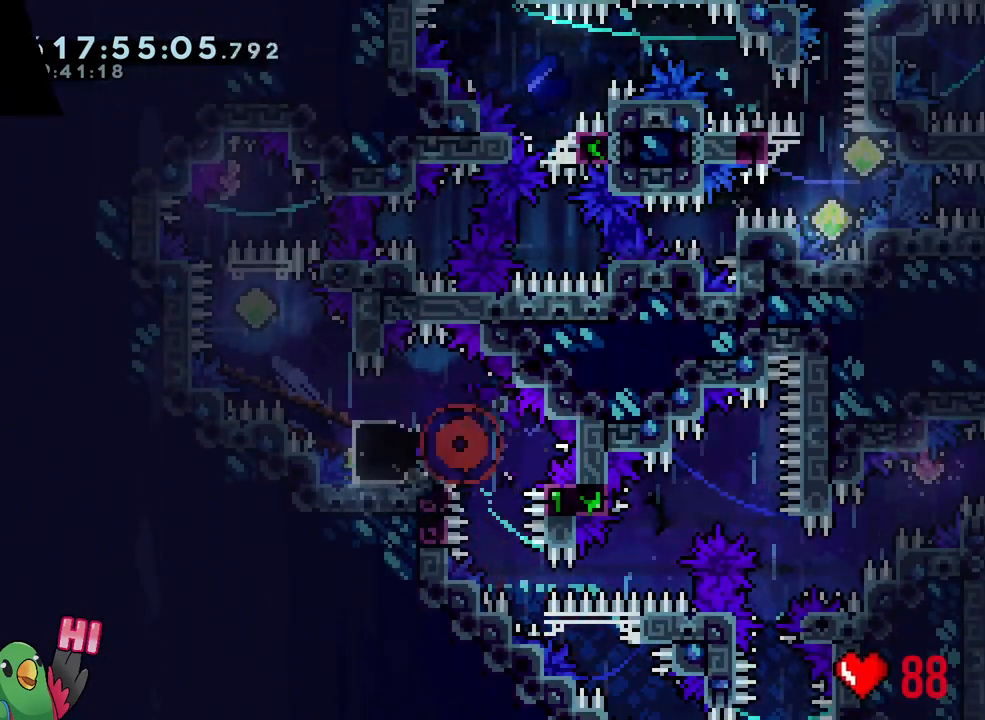
{"buttons": ["L2"], "left_stick": "center", "right_stick": "center", "events": [[83, "R1", "down"], [133, "B", "up"], [133, "L2", "down"], [167, "R1", "up"], [283, "B", "down"], [283, "R1", "down"], [383, "B", "up"], [433, "R1", "up"]]}
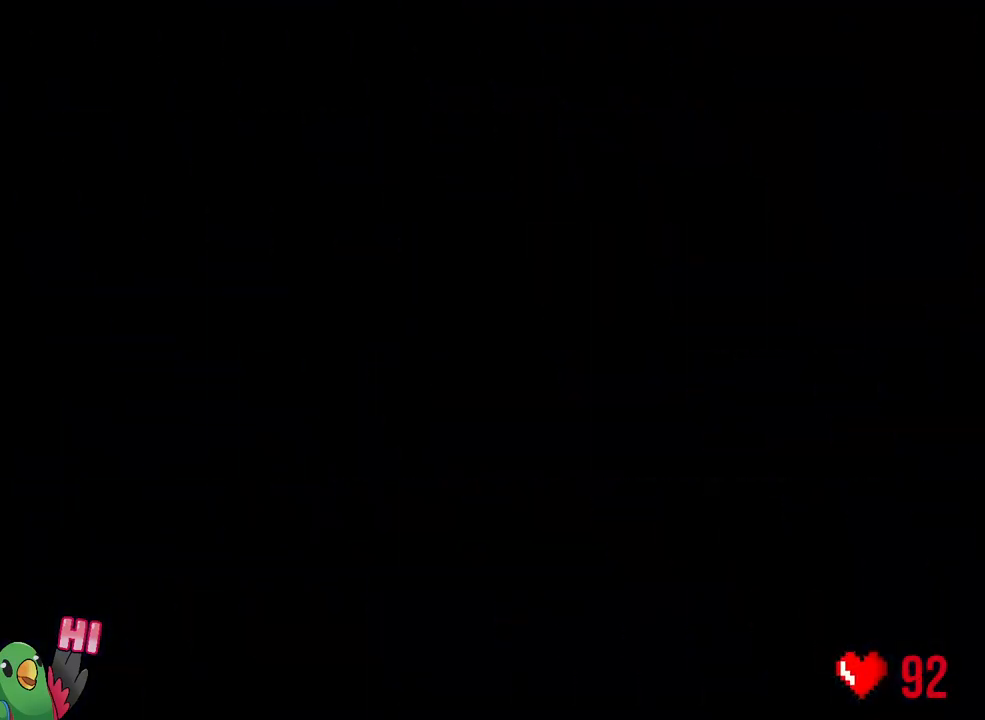
{"buttons": ["L2"], "left_stick": "center", "right_stick": "center", "events": [[67, "L2", "up"], [217, "L2", "down"]]}
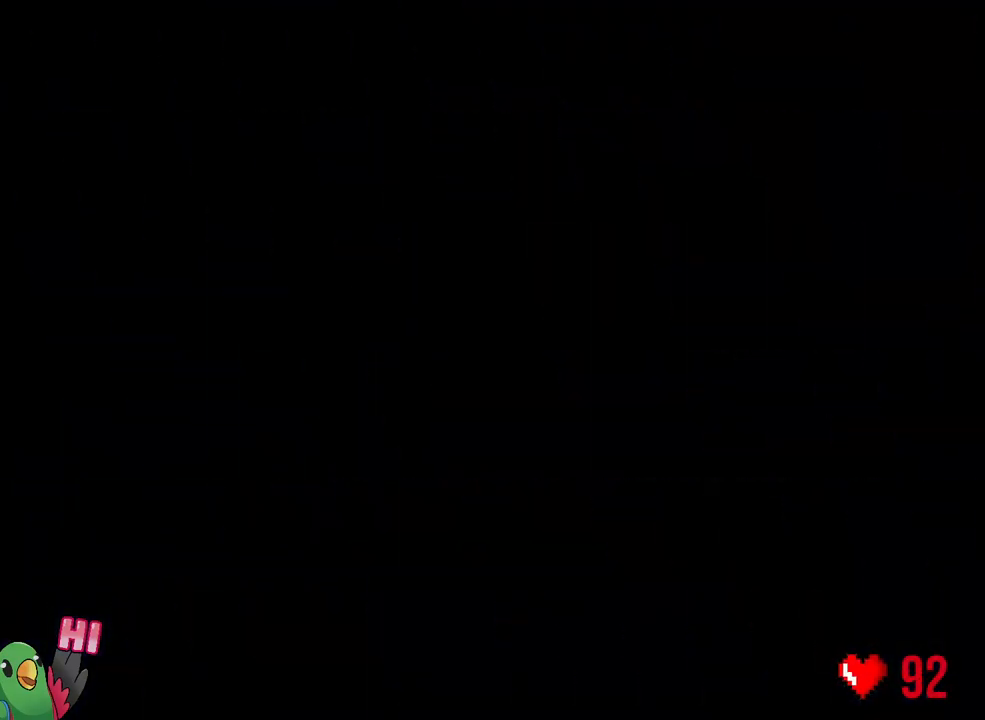
{"buttons": ["L2"], "left_stick": "center", "right_stick": "center", "events": [[183, "left_stick", "up-right"], [200, "Y", "down"], [367, "Y", "up"], [383, "R2", "down"], [383, "left_stick", "center"], [450, "R2", "up"]]}
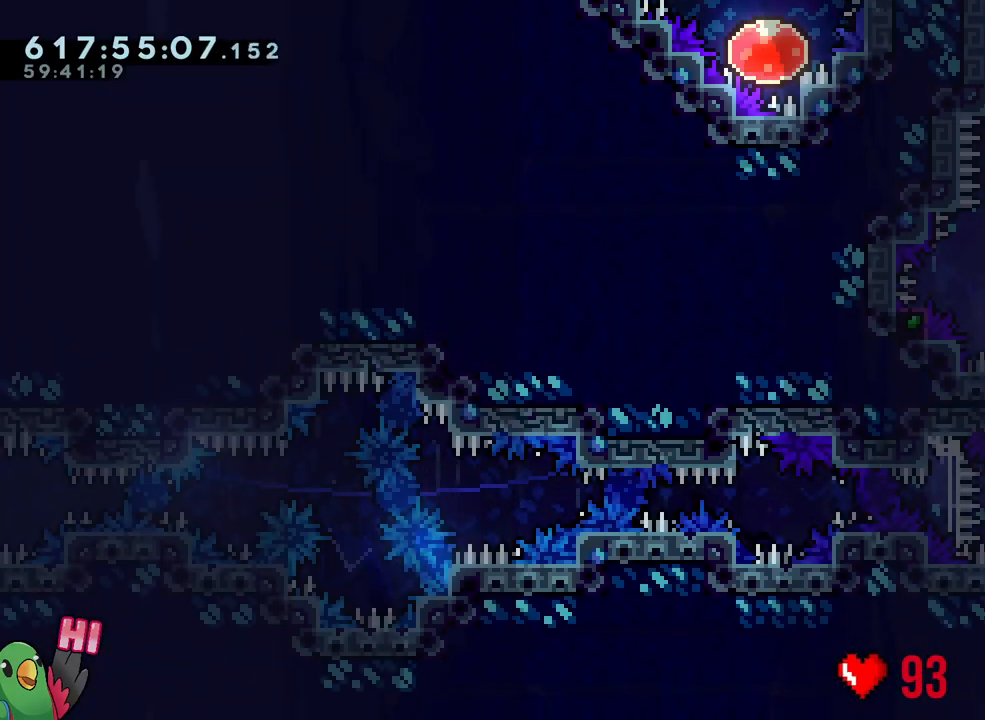
{"buttons": ["B"], "left_stick": "center", "right_stick": "up-left", "events": [[117, "left_stick", "up-left"], [217, "L2", "up"], [233, "left_stick", "center"], [300, "B", "down"], [367, "right_stick", "up-left"]]}
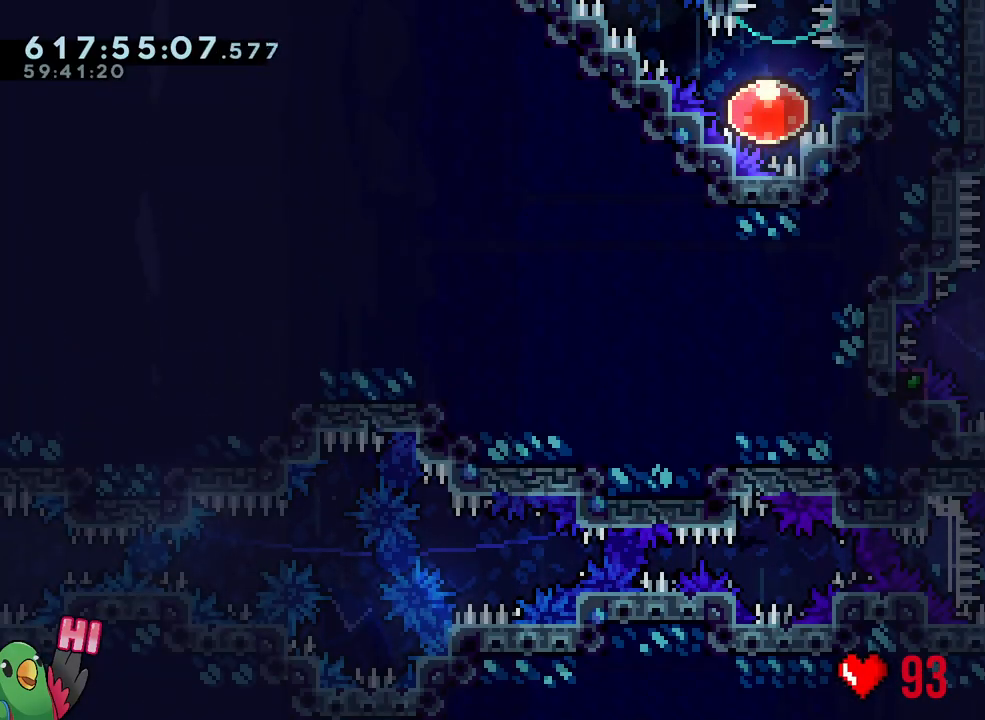
{"buttons": ["B", "R1"], "left_stick": "center", "right_stick": "center", "events": [[17, "right_stick", "center"], [267, "B", "up"], [317, "R1", "down"], [383, "B", "down"]]}
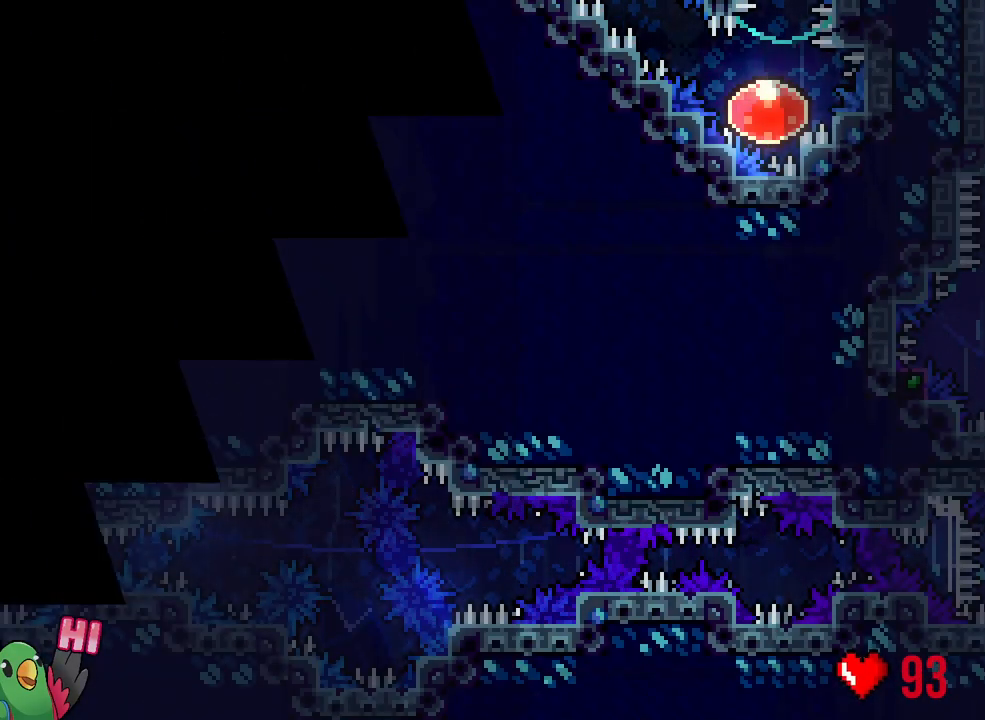
{"buttons": [], "left_stick": "center", "right_stick": "center", "events": [[17, "B", "up"], [50, "R1", "up"]]}
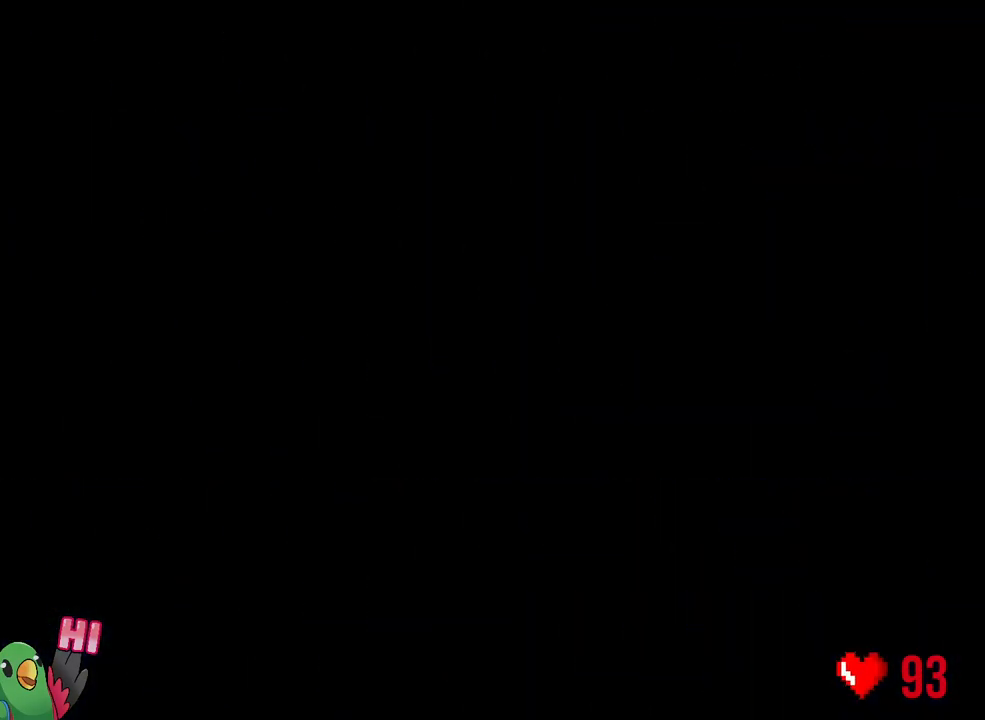
{"buttons": [], "left_stick": "center", "right_stick": "center", "events": []}
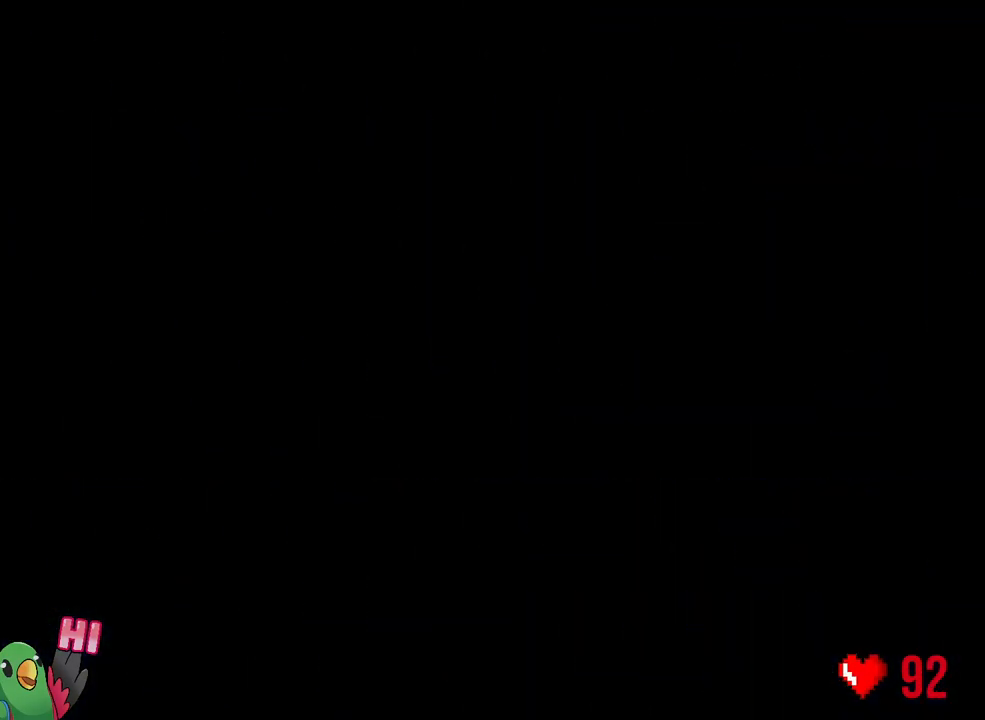
{"buttons": [], "left_stick": "center", "right_stick": "center", "events": []}
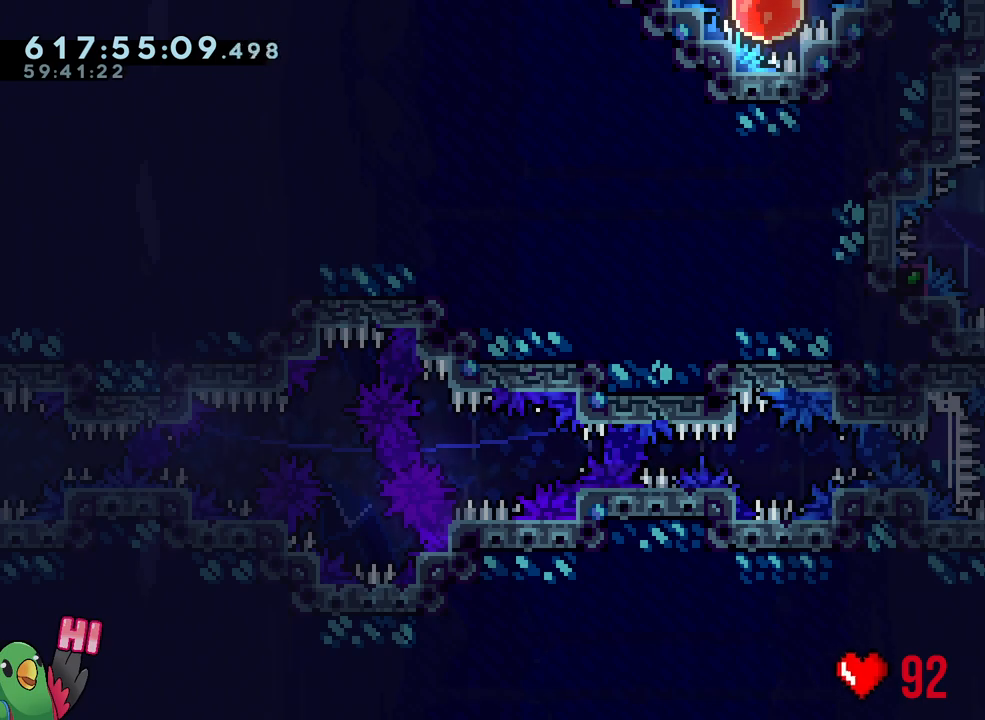
{"buttons": ["L2"], "left_stick": "up-right", "right_stick": "center", "events": [[100, "L2", "down"], [333, "Y", "down"], [333, "left_stick", "up-right"], [483, "Y", "up"]]}
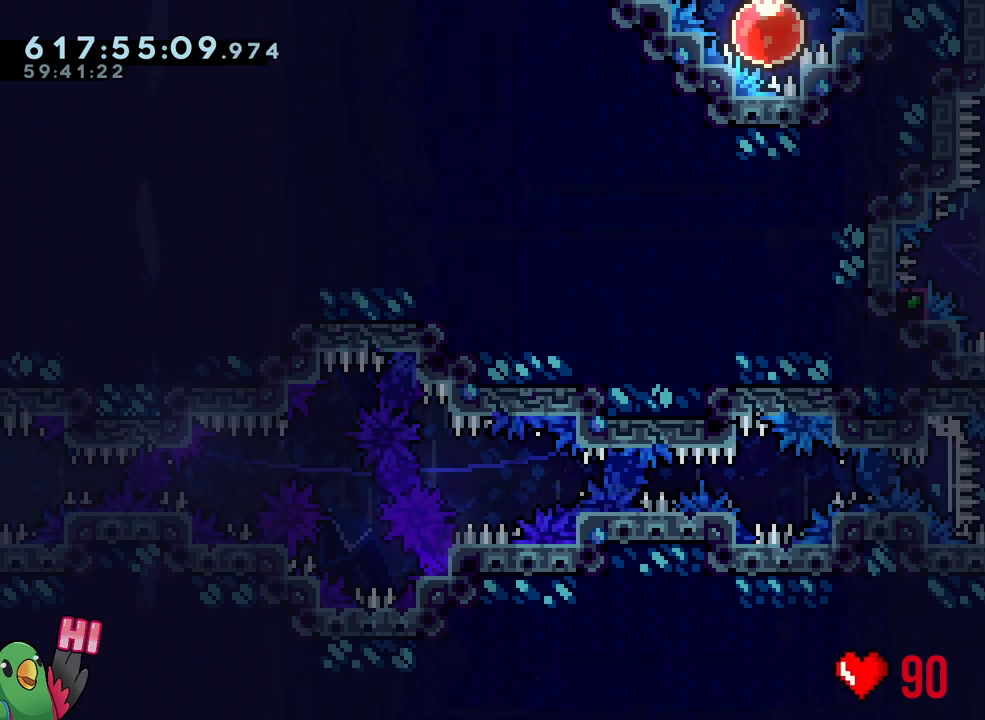
{"buttons": ["B"], "left_stick": "center", "right_stick": "left", "events": [[17, "left_stick", "up-left"], [33, "L2", "up"], [150, "left_stick", "center"], [300, "B", "down"], [400, "right_stick", "left"]]}
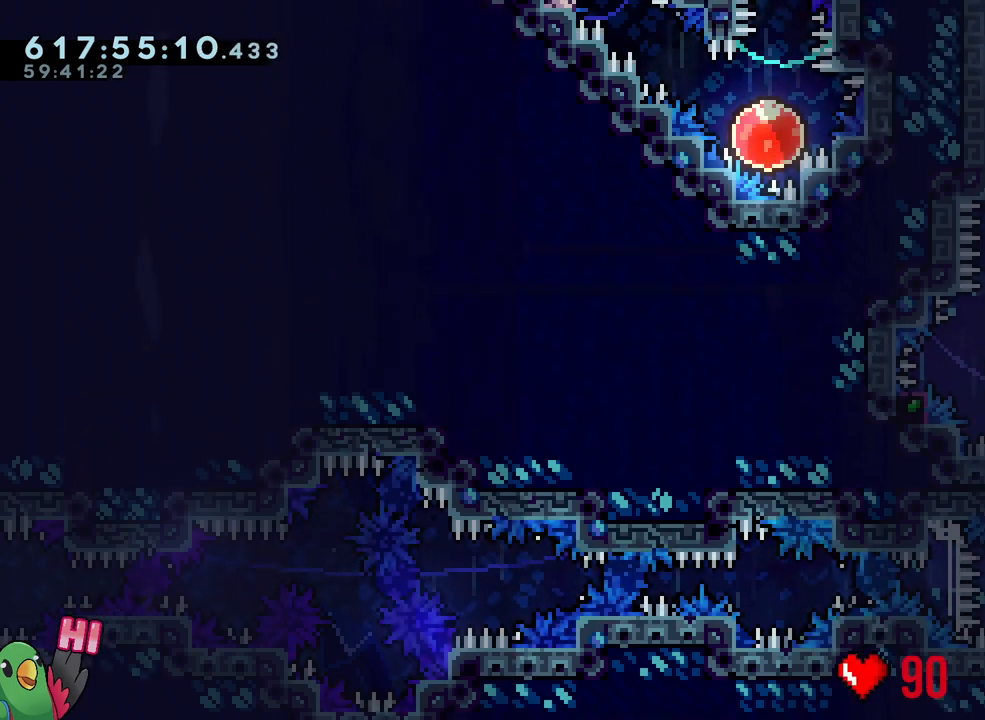
{"buttons": ["R1"], "left_stick": "right", "right_stick": "center", "events": [[33, "right_stick", "center"], [150, "L1", "down"], [317, "R1", "down"], [400, "L1", "up"], [433, "left_stick", "right"], [467, "B", "up"]]}
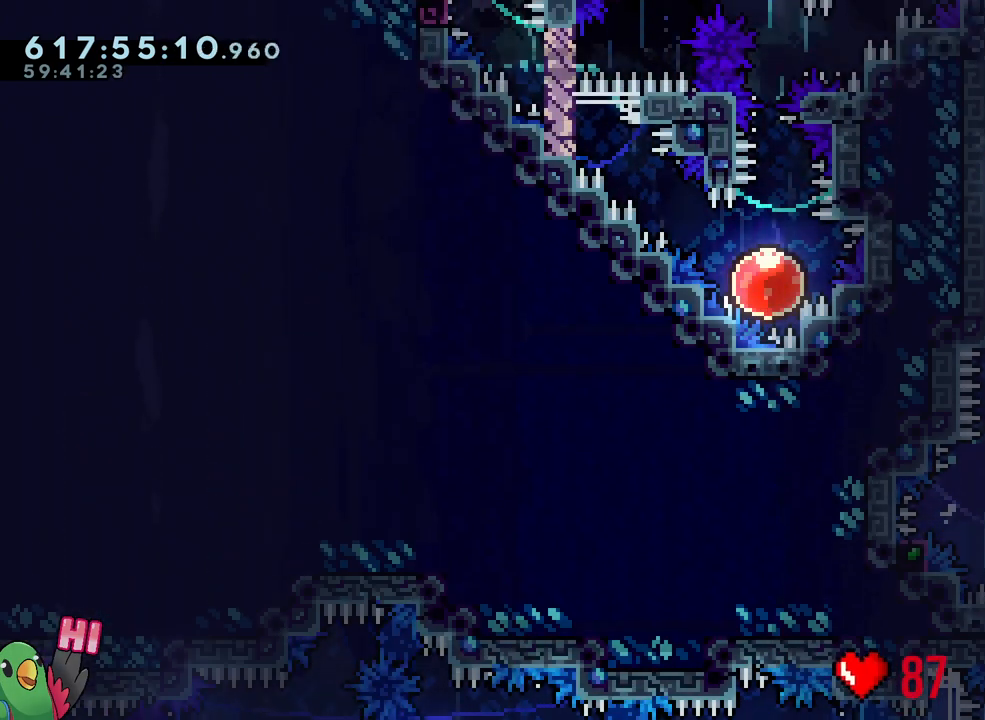
{"buttons": ["Y", "R1"], "left_stick": "right", "right_stick": "center", "events": [[467, "Y", "down"]]}
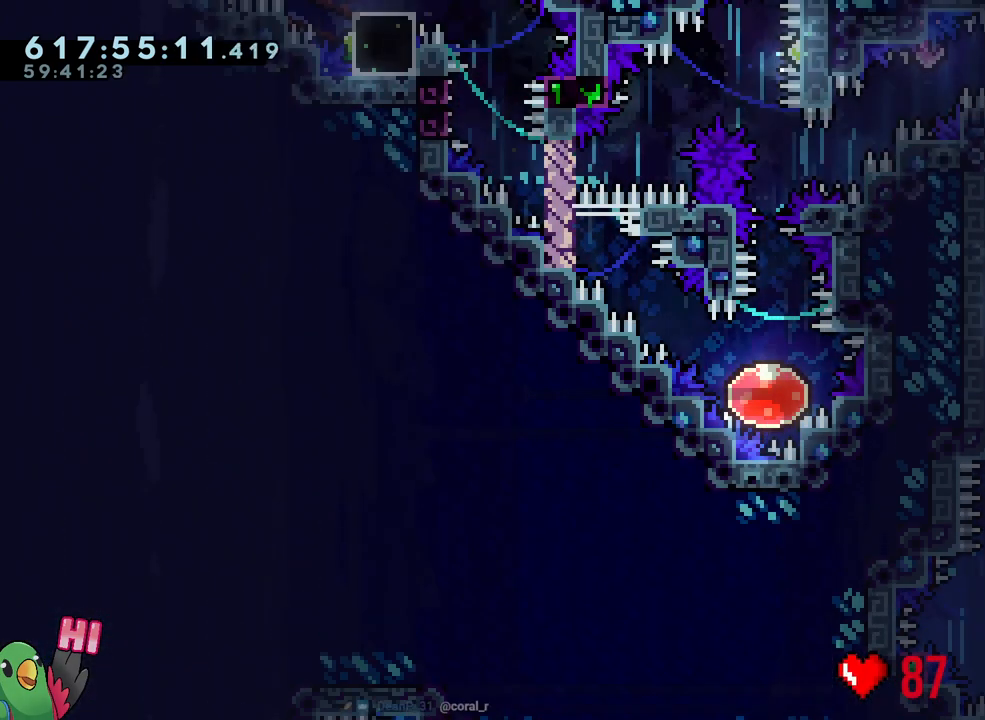
{"buttons": ["L1", "R1"], "left_stick": "right", "right_stick": "center", "events": [[50, "B", "down"], [217, "L1", "down"], [217, "Y", "up"], [300, "B", "up"]]}
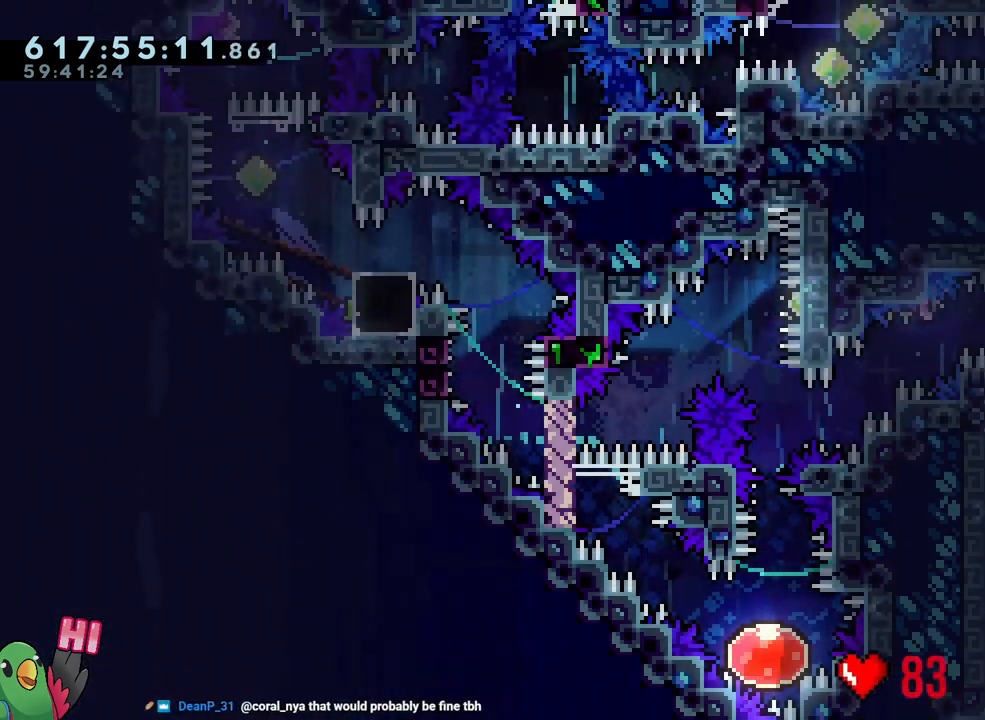
{"buttons": ["B", "L1", "R1"], "left_stick": "down-left", "right_stick": "center", "events": [[17, "Y", "down"], [17, "left_stick", "up-left"], [83, "left_stick", "left"], [133, "Y", "up"], [233, "B", "down"], [267, "left_stick", "down-left"], [333, "Y", "down"], [483, "Y", "up"]]}
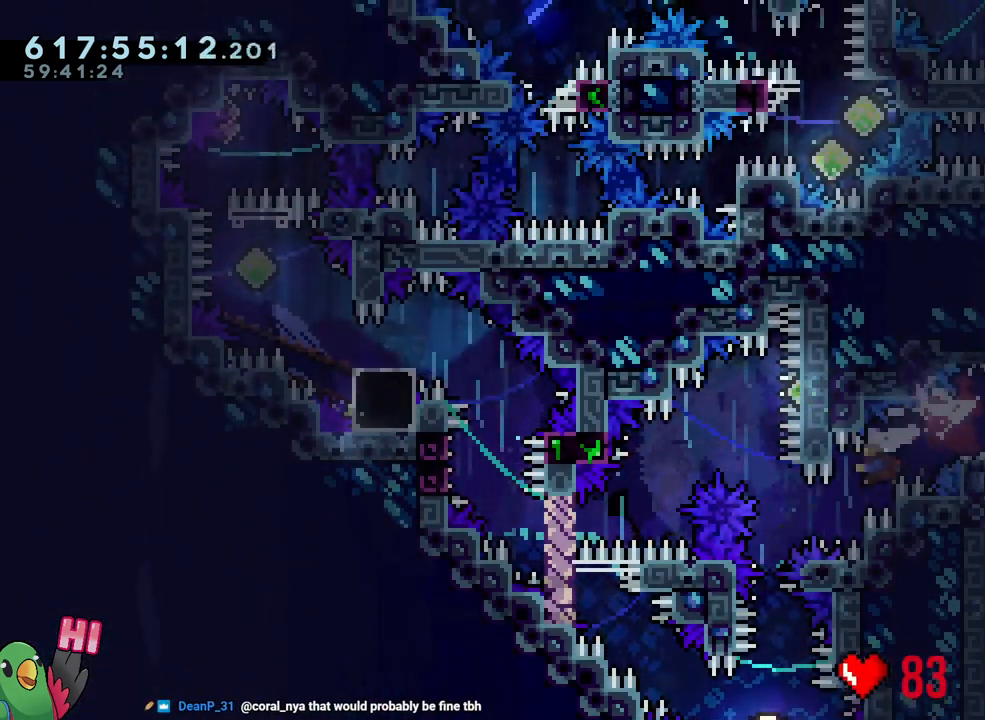
{"buttons": ["L1"], "left_stick": "down-right", "right_stick": "center", "events": [[83, "left_stick", "left"], [100, "Y", "down"], [233, "L1", "up"], [233, "R1", "up"], [233, "Y", "up"], [300, "B", "up"], [333, "left_stick", "center"], [400, "left_stick", "down-right"], [483, "L1", "down"]]}
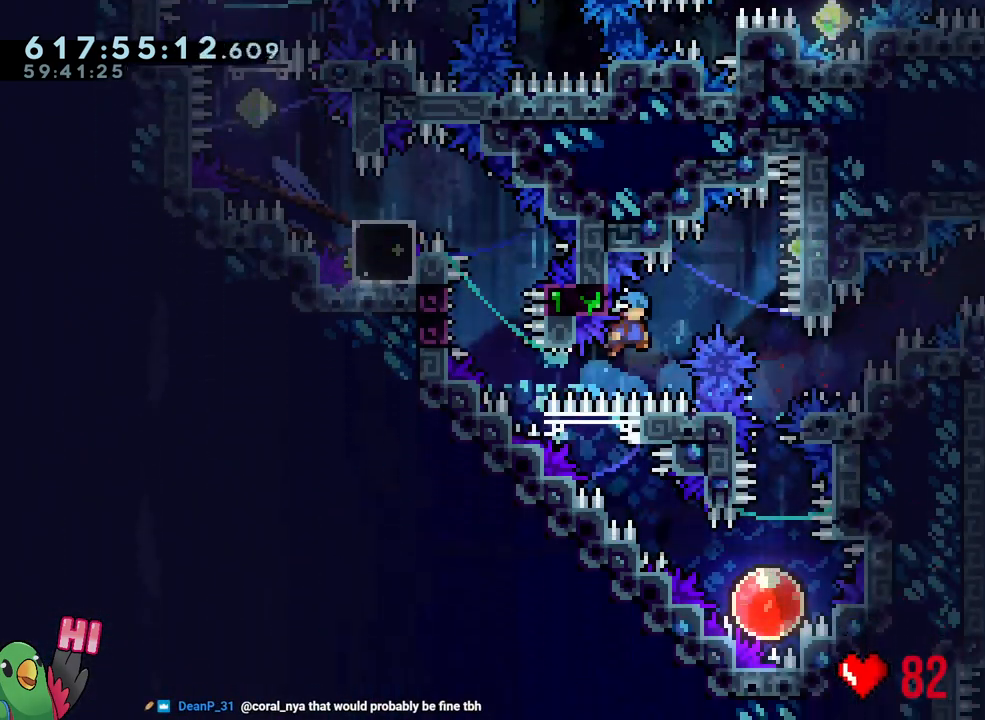
{"buttons": ["Y"], "left_stick": "down", "right_stick": "center", "events": [[350, "L1", "up"], [350, "left_stick", "down"], [417, "Y", "down"]]}
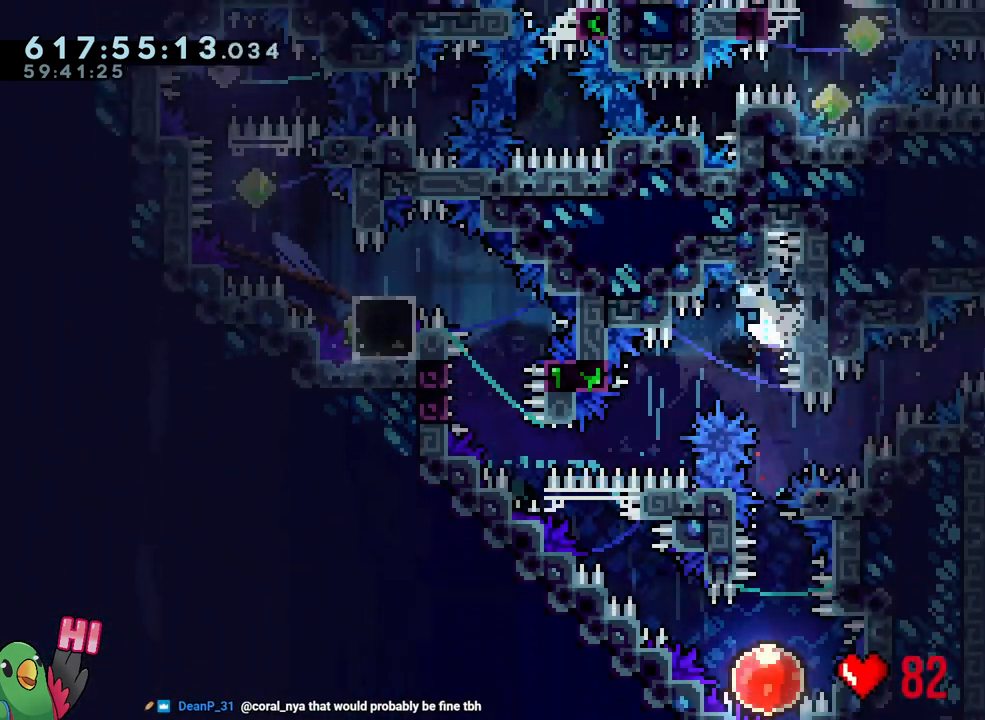
{"buttons": [], "left_stick": "up-left", "right_stick": "center", "events": [[50, "Y", "up"], [167, "left_stick", "center"], [383, "left_stick", "up-left"]]}